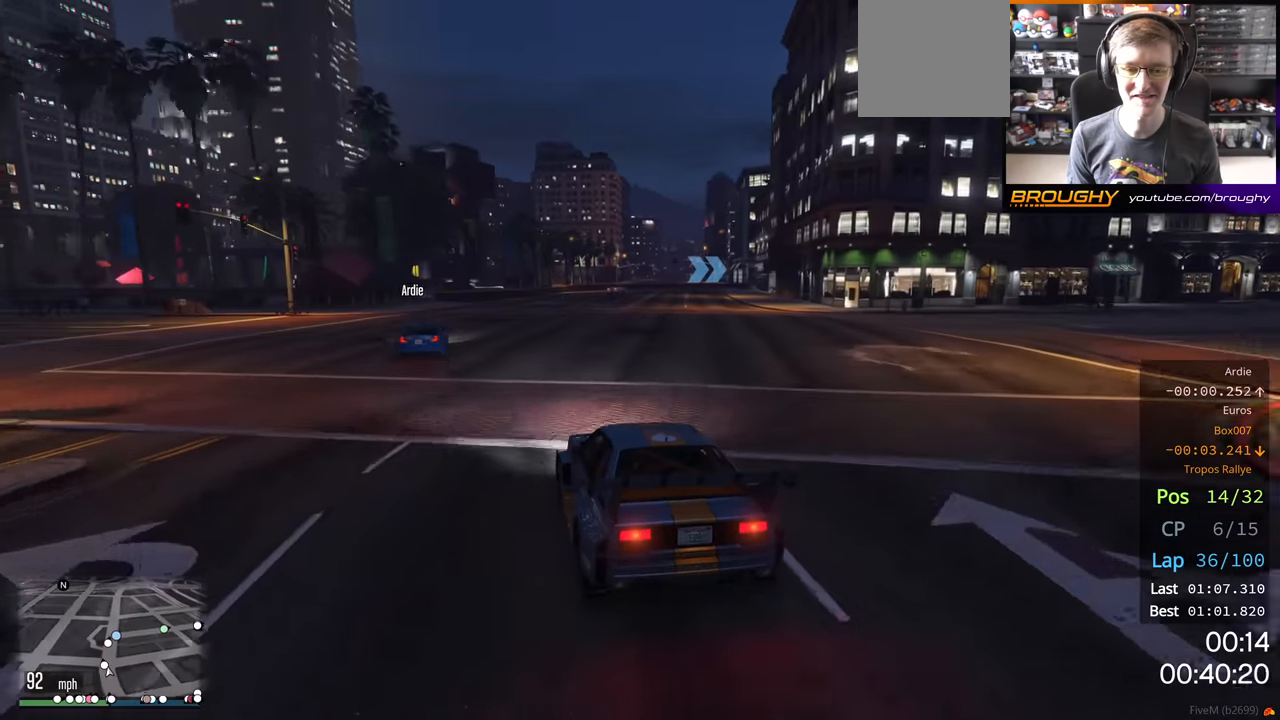
Gameplay with a controller (Xbox layout); each line is a JSON object with the inputs held at the frame after it. "events" lists button and stick changes between this image and that frame as [ms after this image, input, new state], when the widget could be followed in between.
{"buttons": ["R2"], "left_stick": "center", "right_stick": "center", "events": [[133, "left_stick", "center"]]}
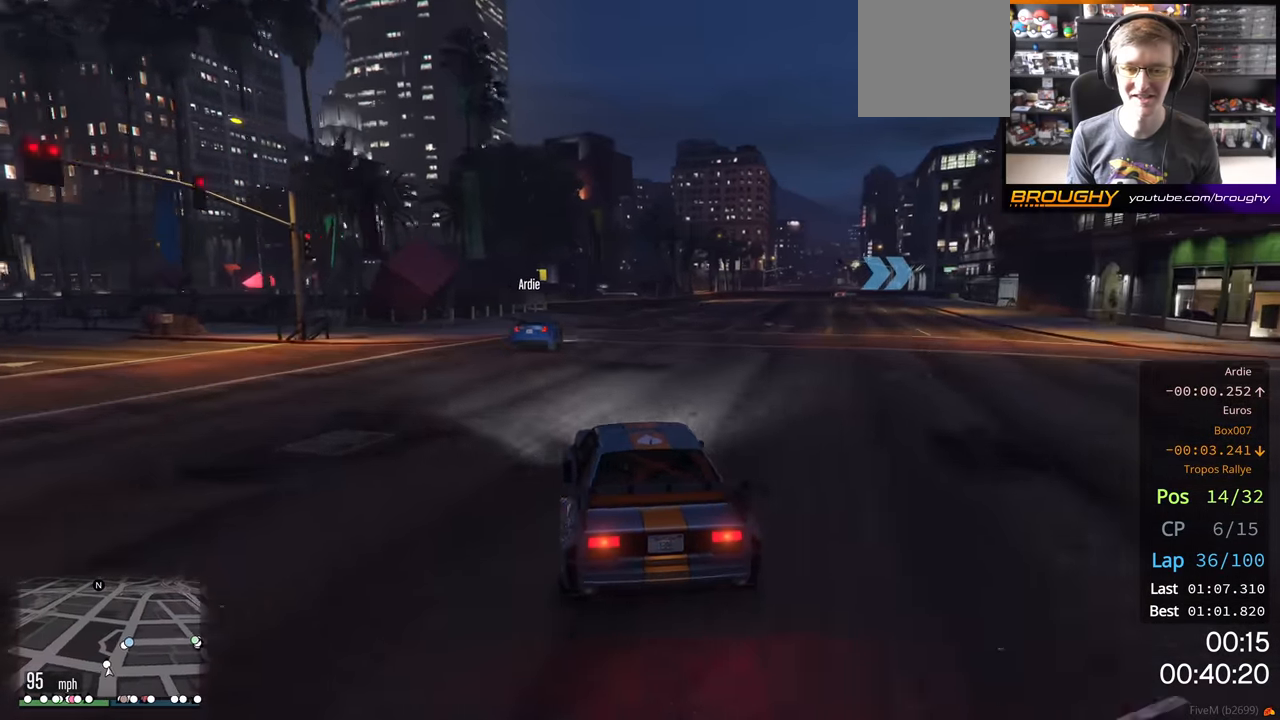
{"buttons": ["R2"], "left_stick": "right", "right_stick": "center", "events": [[17, "left_stick", "right"]]}
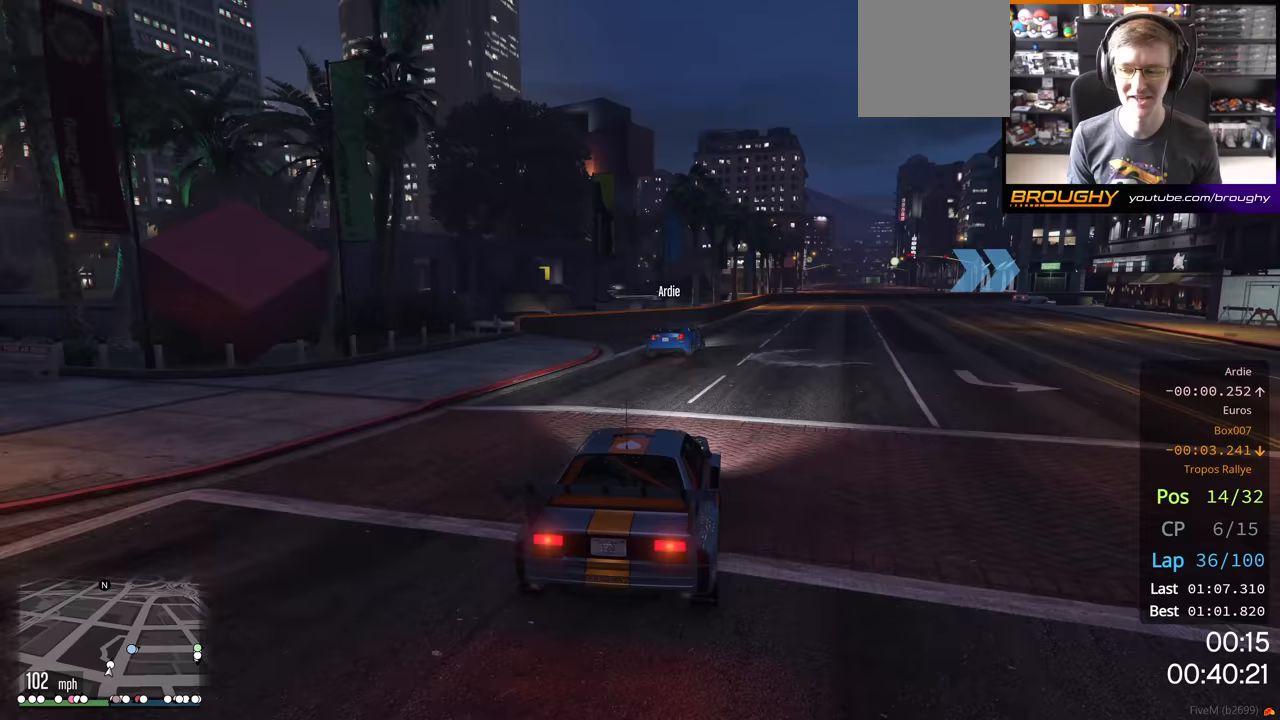
{"buttons": ["R2"], "left_stick": "right", "right_stick": "center", "events": []}
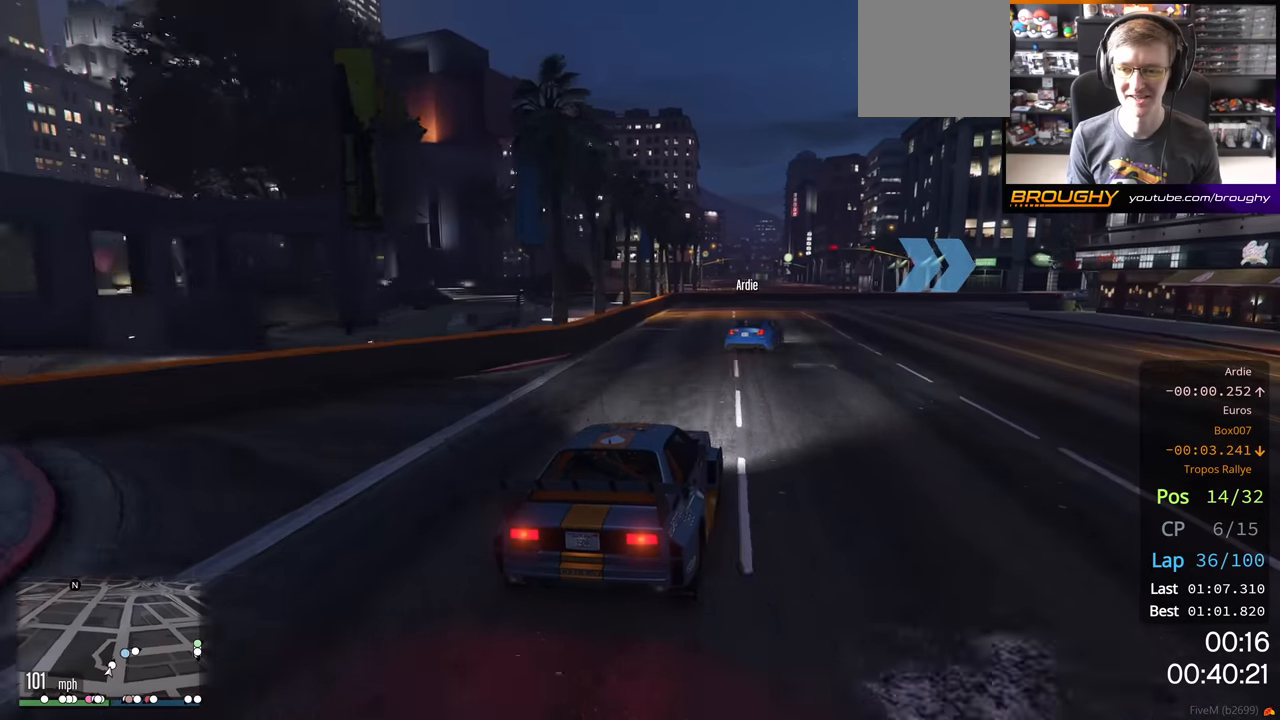
{"buttons": [], "left_stick": "right", "right_stick": "center", "events": [[217, "R2", "up"]]}
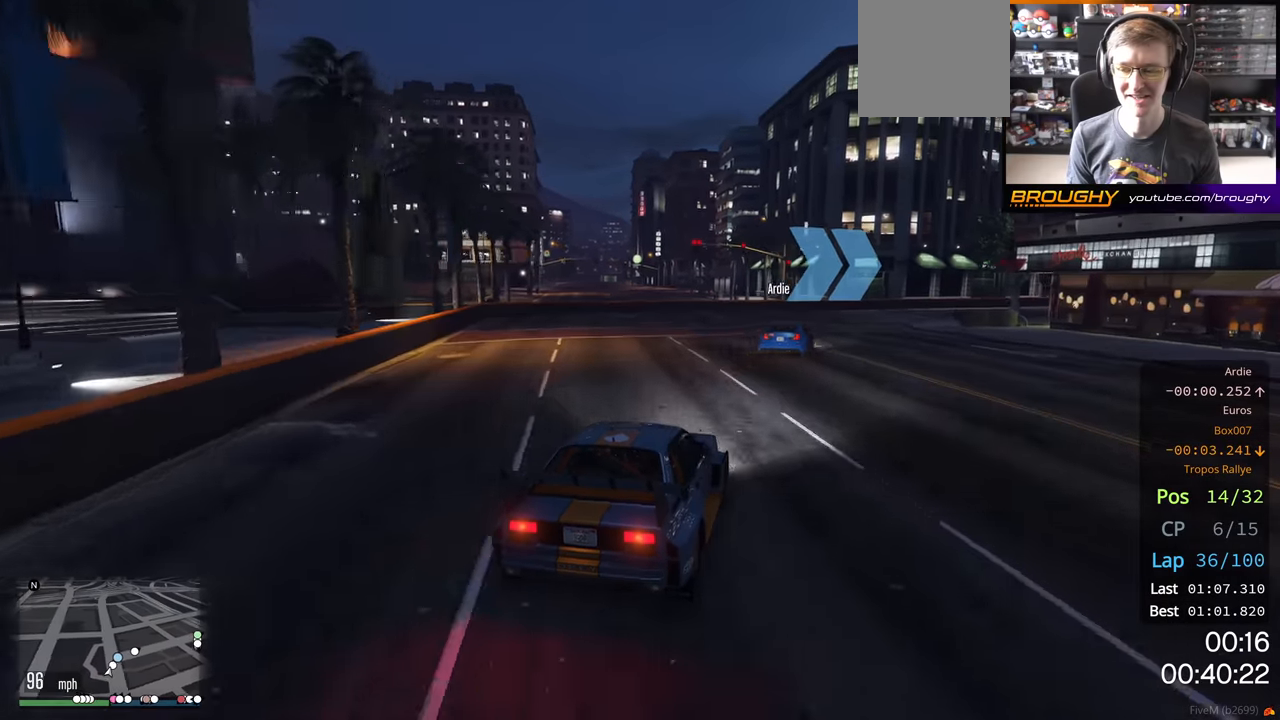
{"buttons": ["R2"], "left_stick": "right", "right_stick": "center", "events": [[33, "R2", "down"]]}
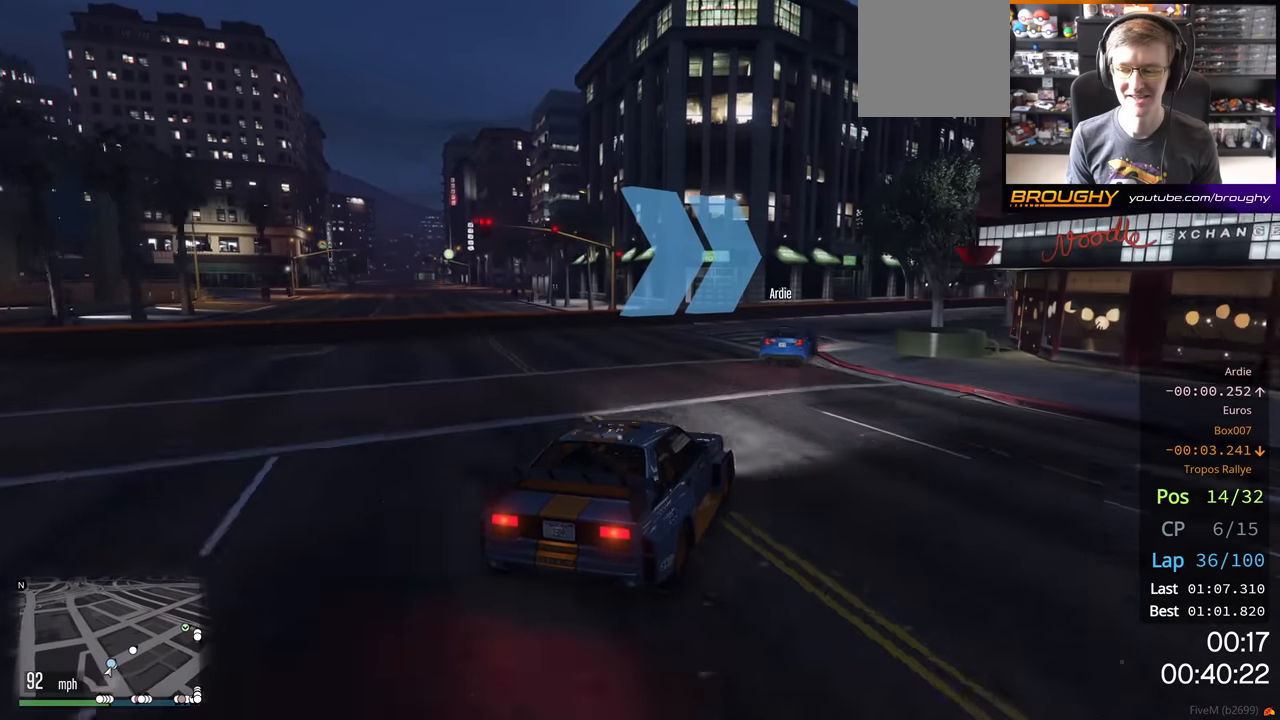
{"buttons": ["R2"], "left_stick": "center", "right_stick": "center", "events": [[400, "left_stick", "center"]]}
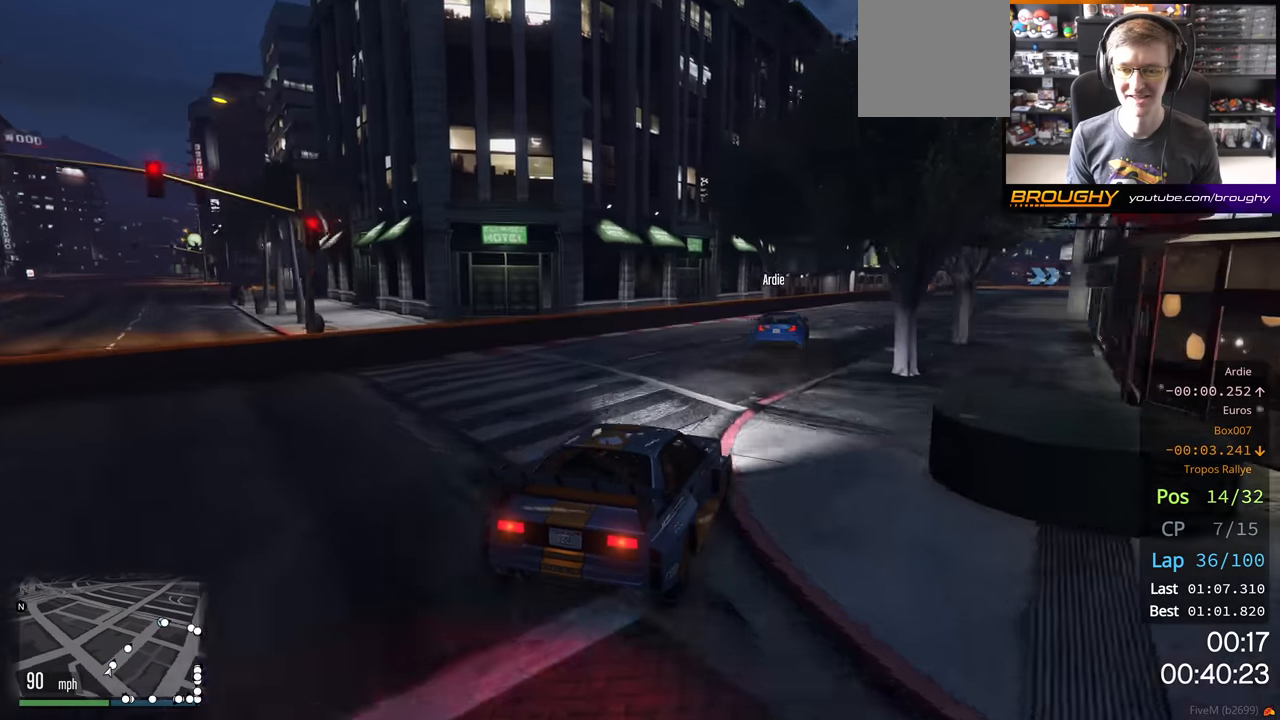
{"buttons": ["R2"], "left_stick": "center", "right_stick": "center", "events": [[150, "left_stick", "right"], [317, "left_stick", "center"]]}
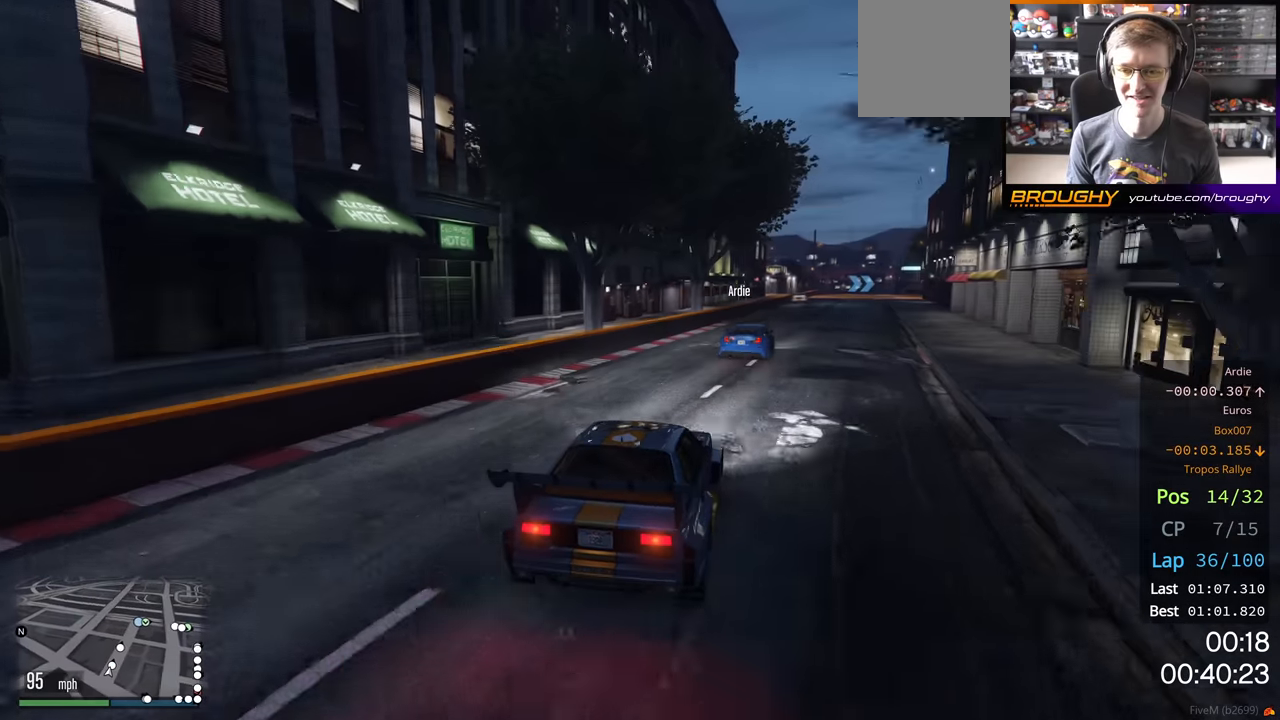
{"buttons": ["R2"], "left_stick": "center", "right_stick": "center", "events": [[183, "left_stick", "right"], [333, "left_stick", "center"]]}
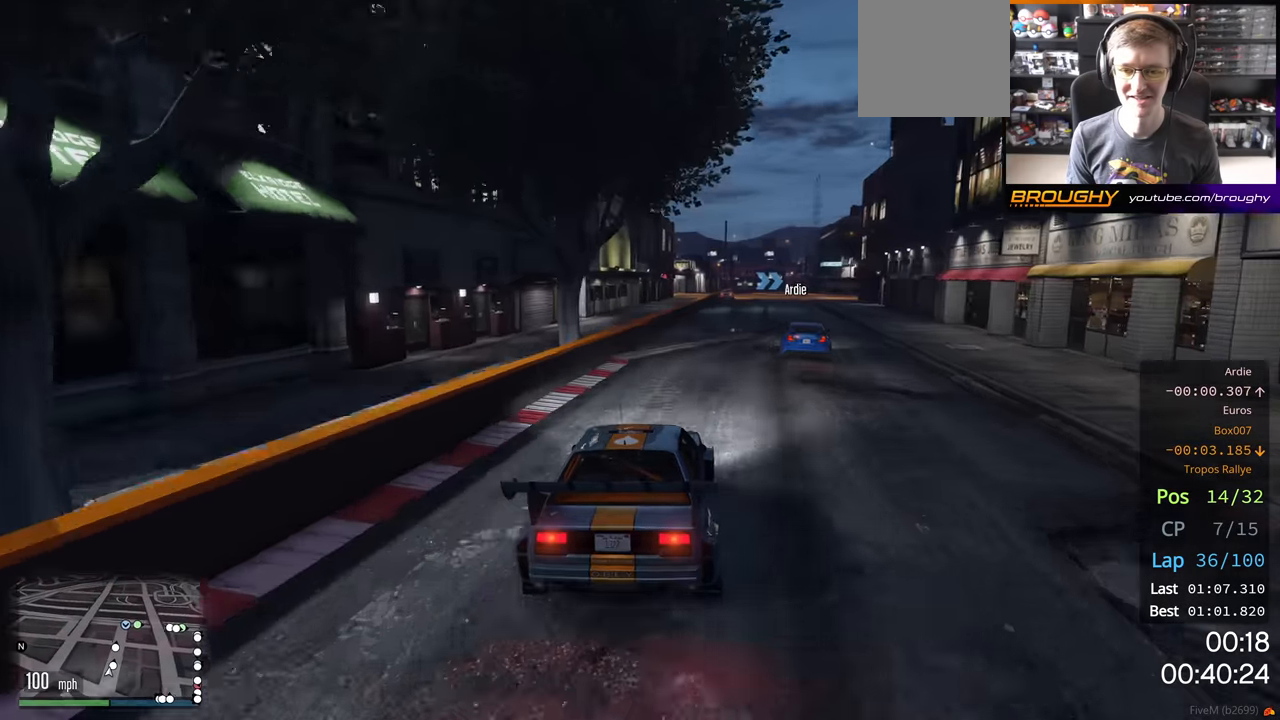
{"buttons": ["R2"], "left_stick": "center", "right_stick": "center", "events": [[67, "left_stick", "right"], [500, "left_stick", "center"]]}
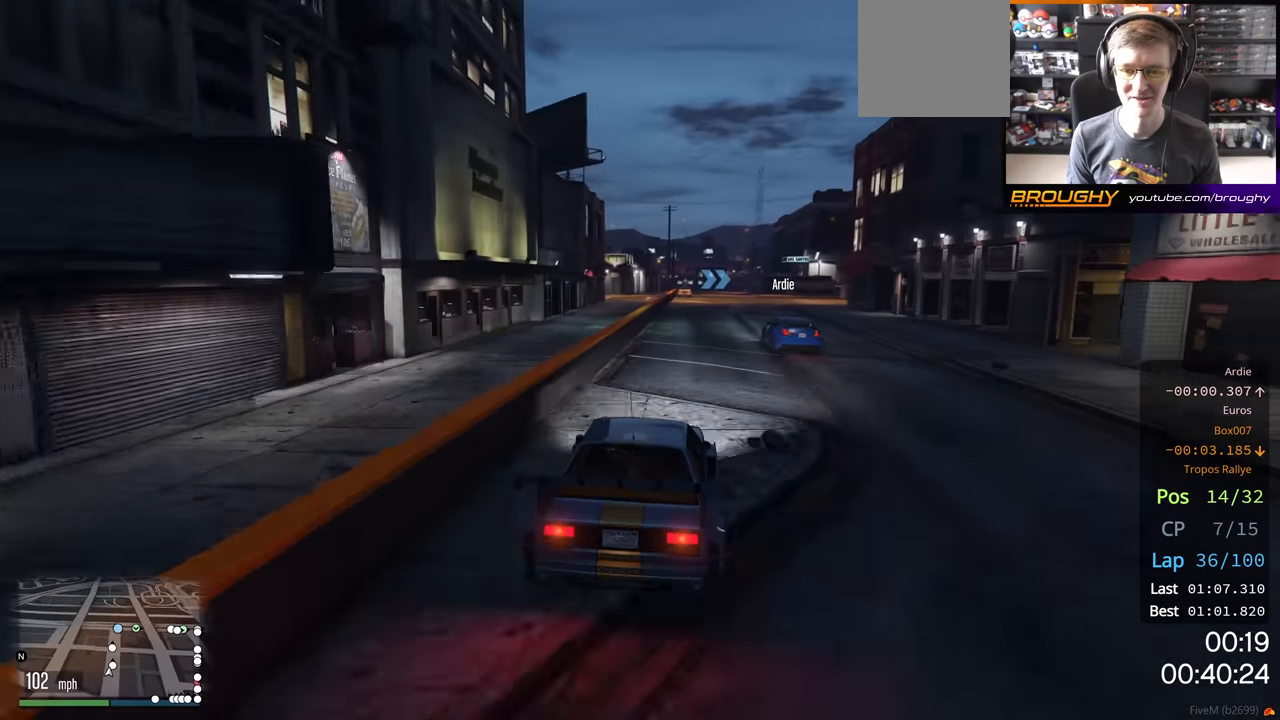
{"buttons": ["R2"], "left_stick": "center", "right_stick": "center", "events": [[367, "left_stick", "left"], [483, "left_stick", "center"]]}
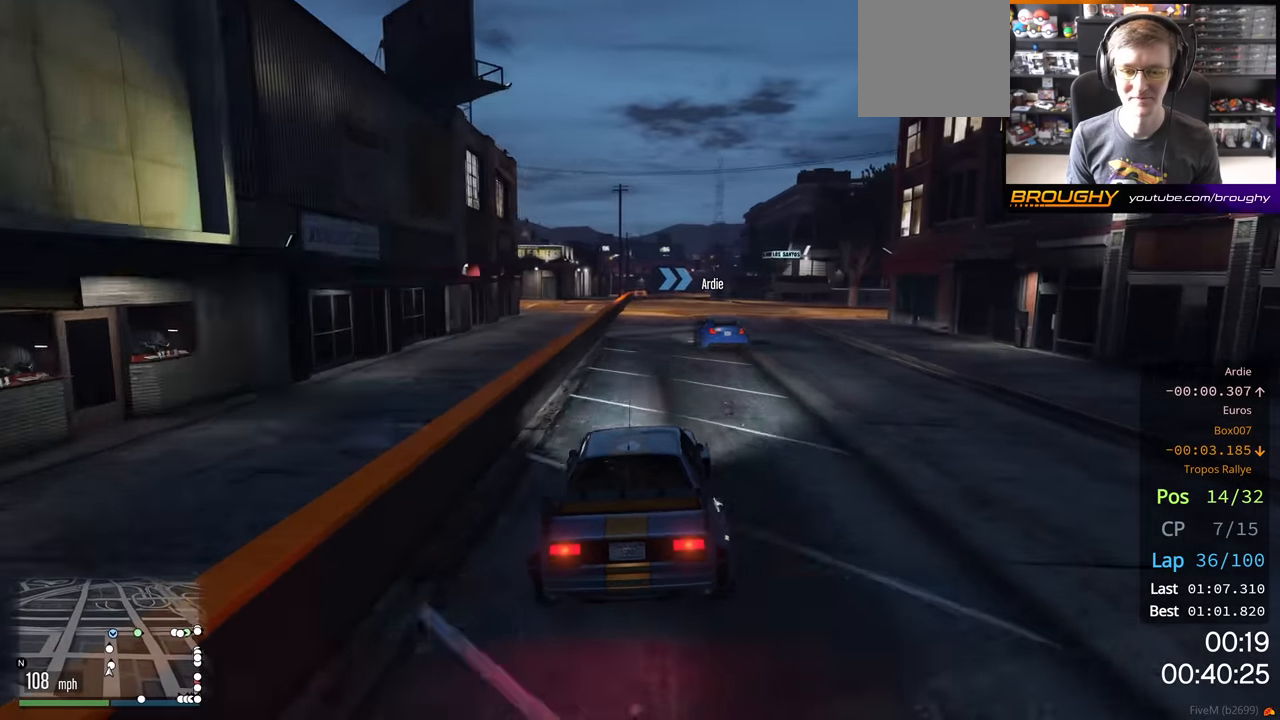
{"buttons": ["R2"], "left_stick": "center", "right_stick": "center", "events": []}
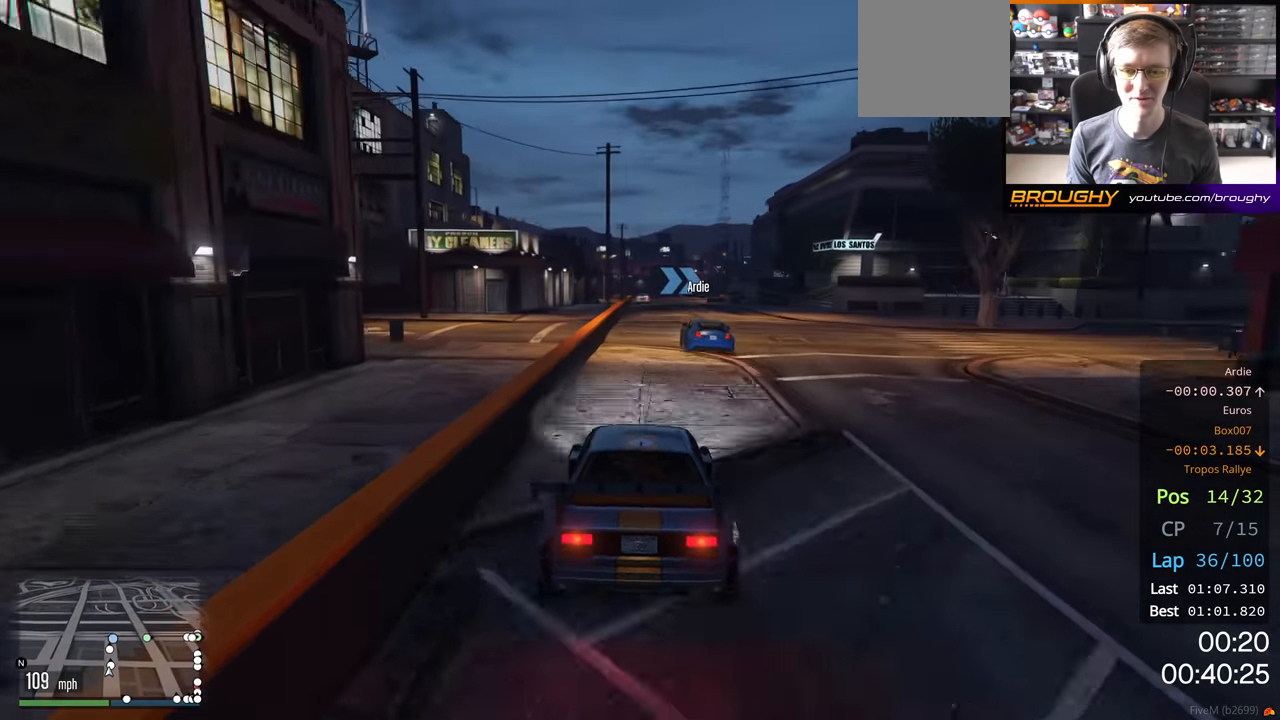
{"buttons": ["R2"], "left_stick": "center", "right_stick": "center", "events": []}
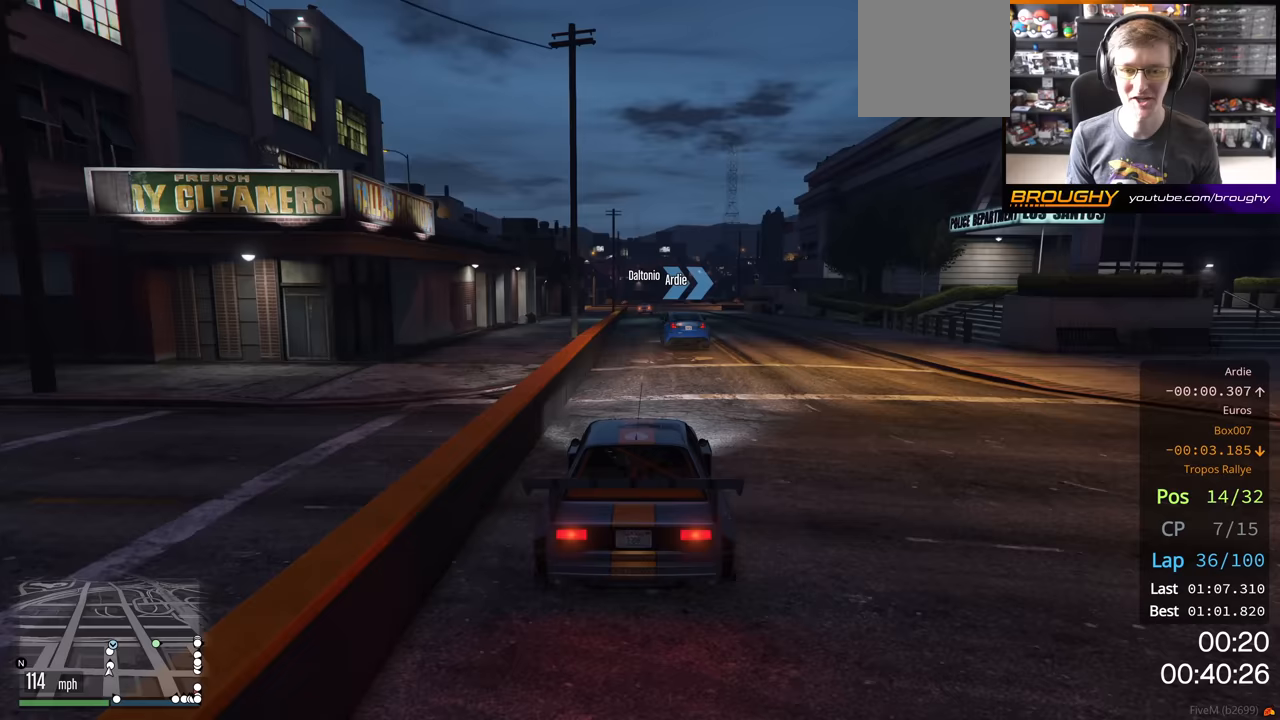
{"buttons": ["R2"], "left_stick": "center", "right_stick": "center", "events": [[83, "left_stick", "up-left"], [233, "left_stick", "center"]]}
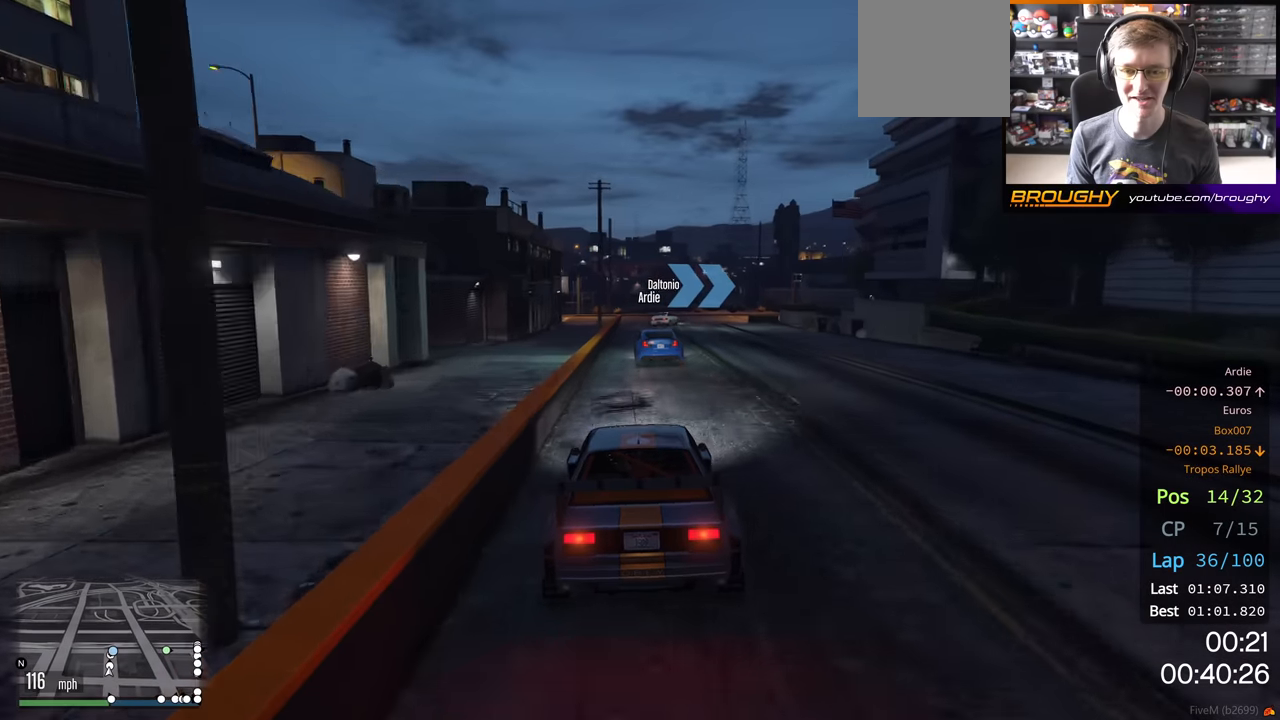
{"buttons": ["L2"], "left_stick": "right", "right_stick": "center", "events": [[17, "L2", "down"], [117, "R2", "up"], [483, "left_stick", "right"]]}
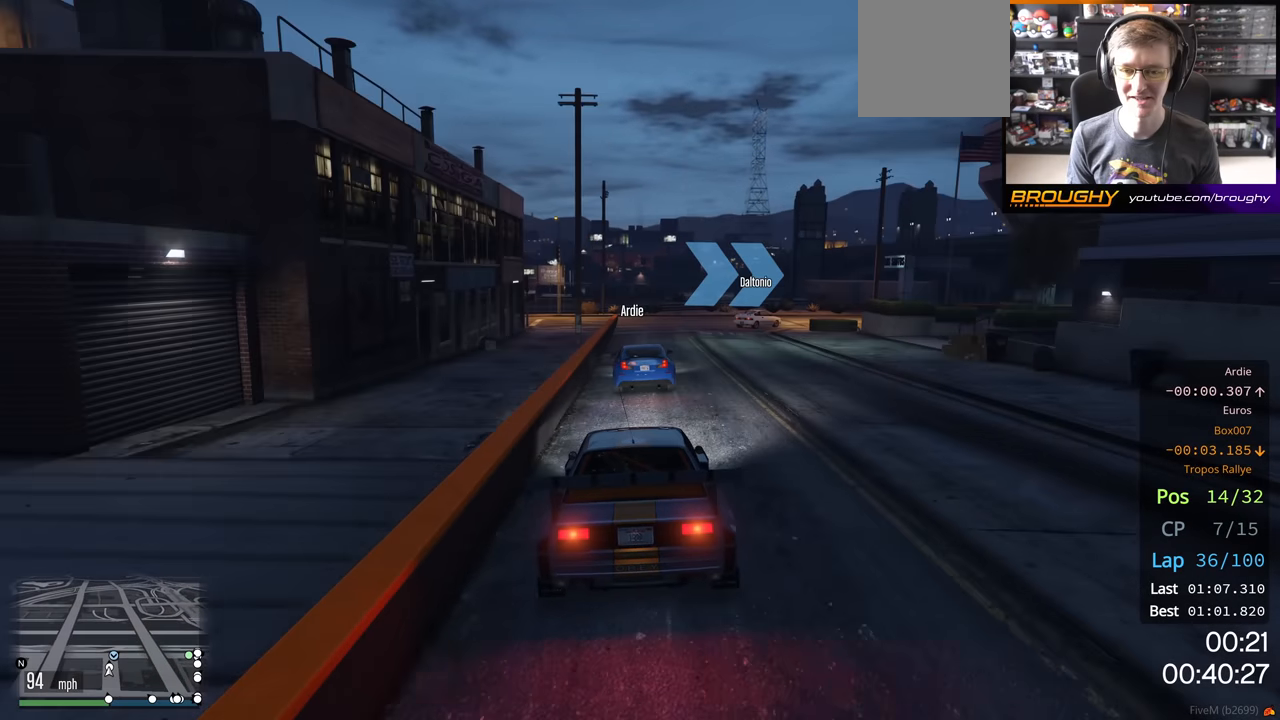
{"buttons": ["L2"], "left_stick": "right", "right_stick": "center", "events": []}
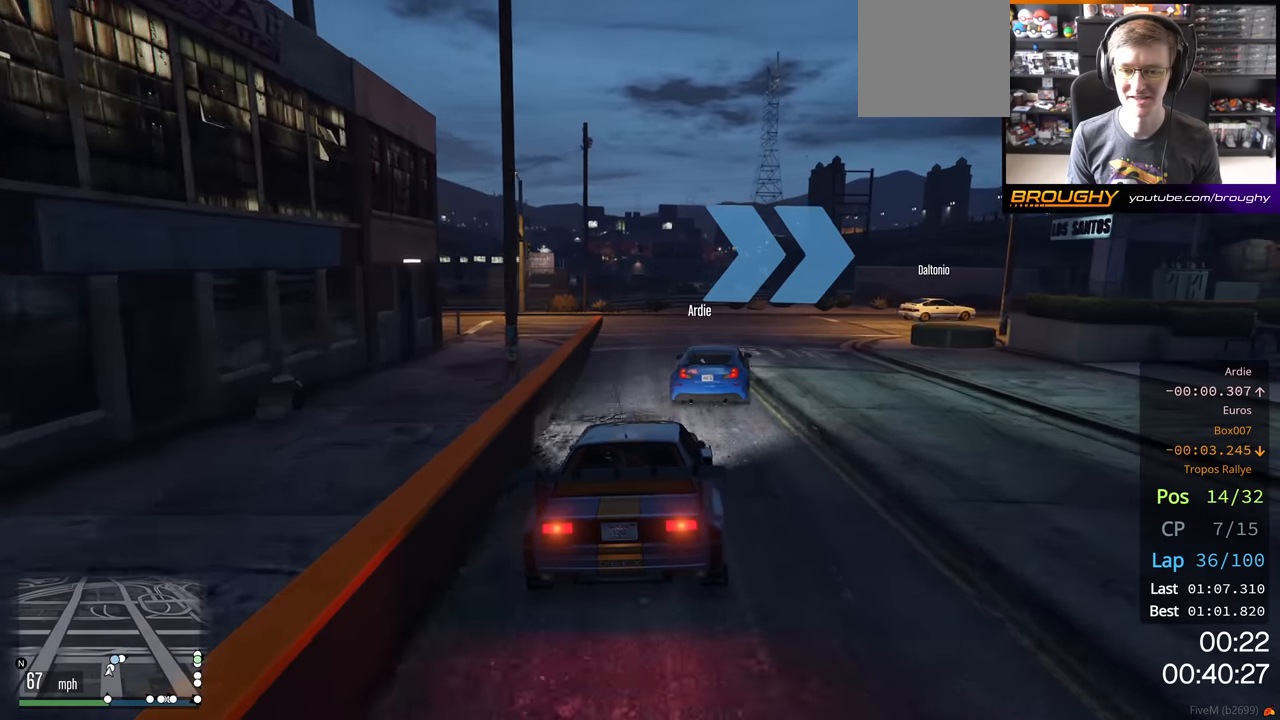
{"buttons": [], "left_stick": "right", "right_stick": "center", "events": [[117, "L2", "up"]]}
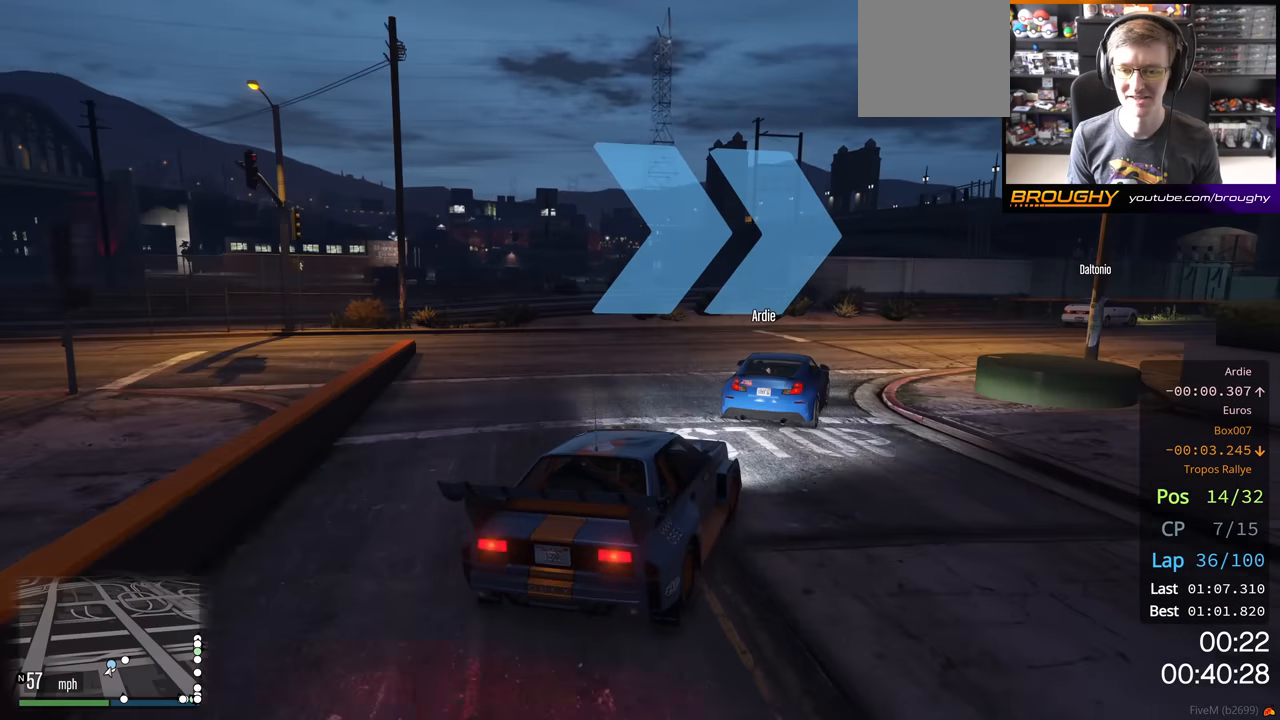
{"buttons": ["R2"], "left_stick": "right", "right_stick": "center", "events": [[83, "R2", "down"]]}
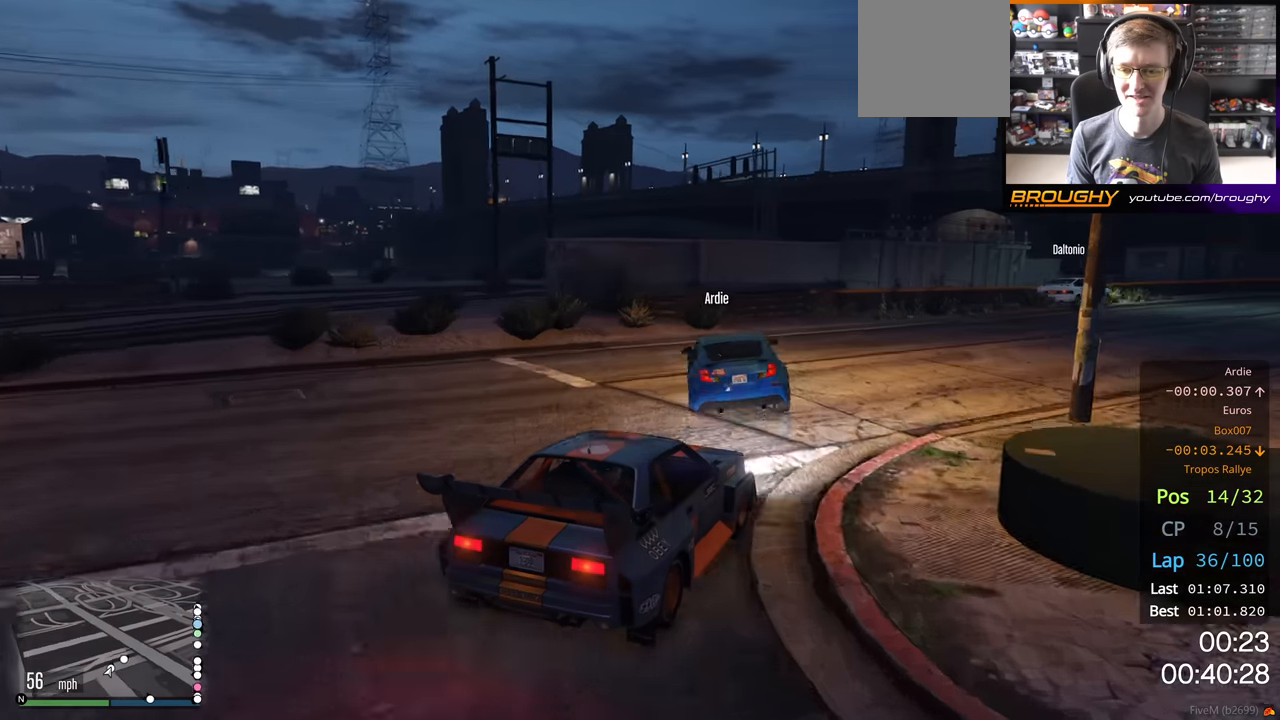
{"buttons": ["R2"], "left_stick": "right", "right_stick": "center", "events": []}
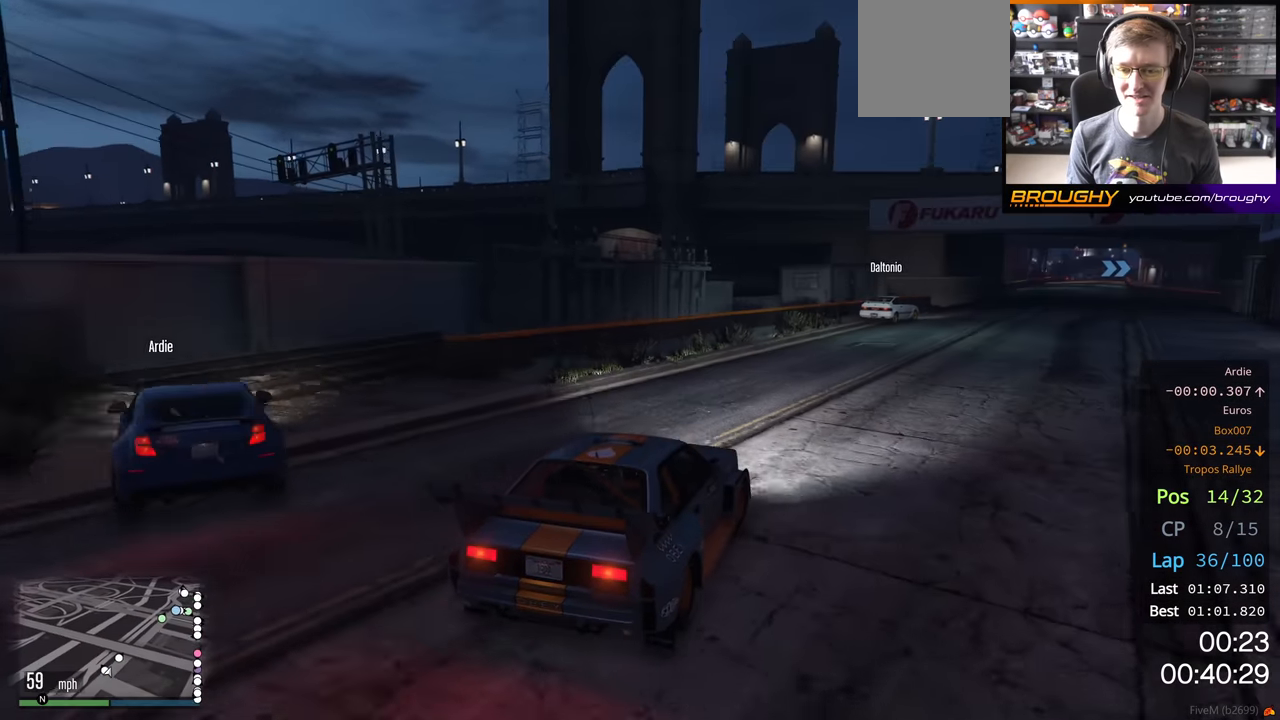
{"buttons": ["R2"], "left_stick": "center", "right_stick": "center", "events": [[117, "left_stick", "center"], [267, "left_stick", "right"], [417, "left_stick", "center"]]}
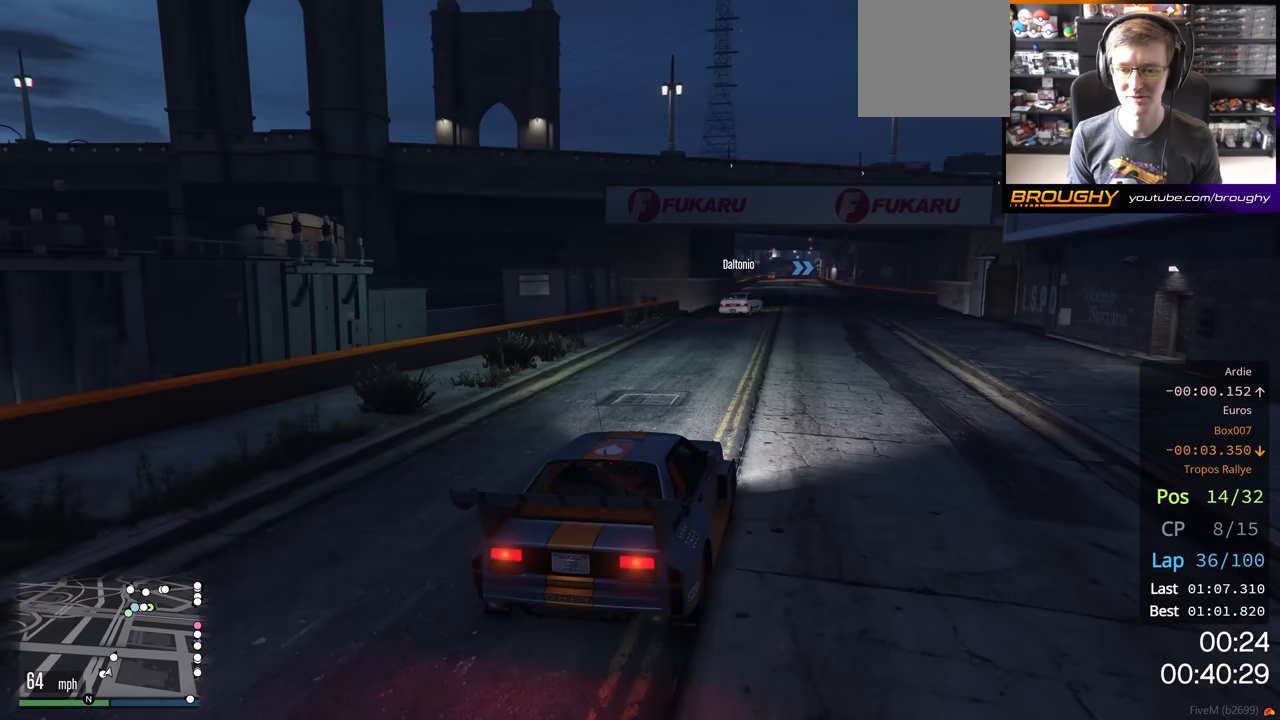
{"buttons": ["R2"], "left_stick": "center", "right_stick": "center", "events": []}
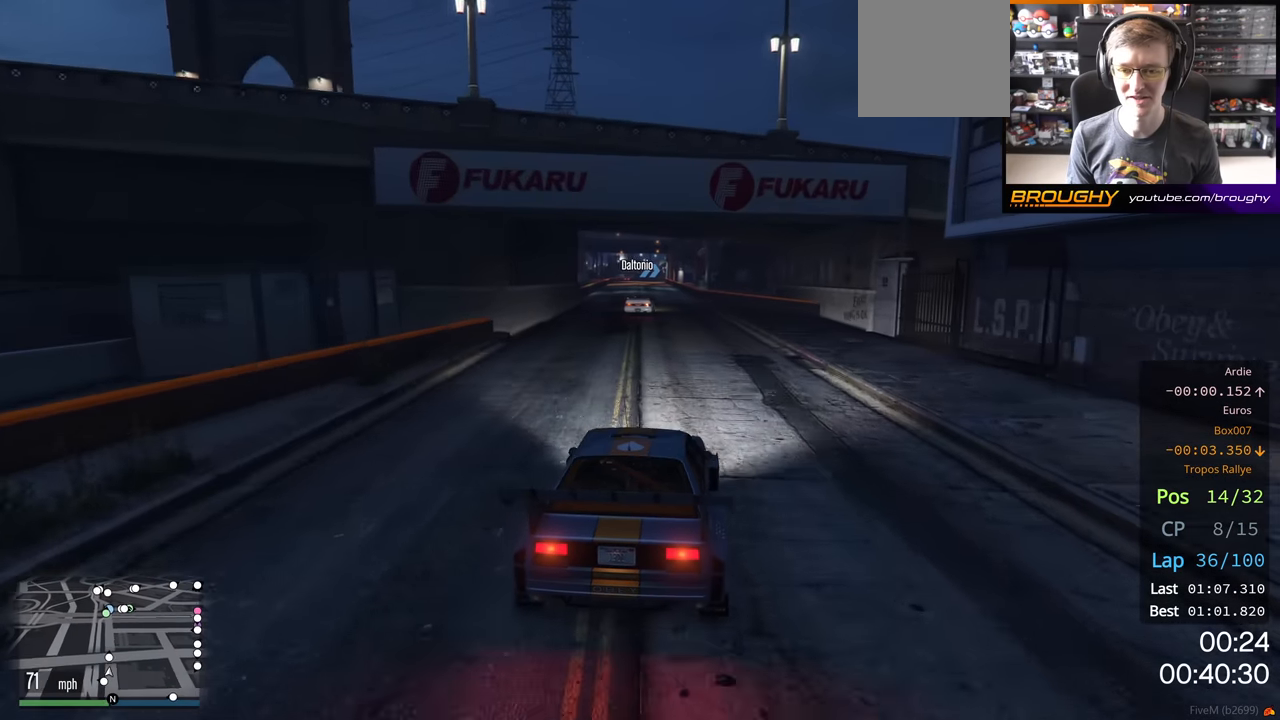
{"buttons": ["R2"], "left_stick": "center", "right_stick": "center", "events": [[183, "left_stick", "up-left"], [233, "left_stick", "center"], [367, "left_stick", "up-left"], [500, "left_stick", "center"]]}
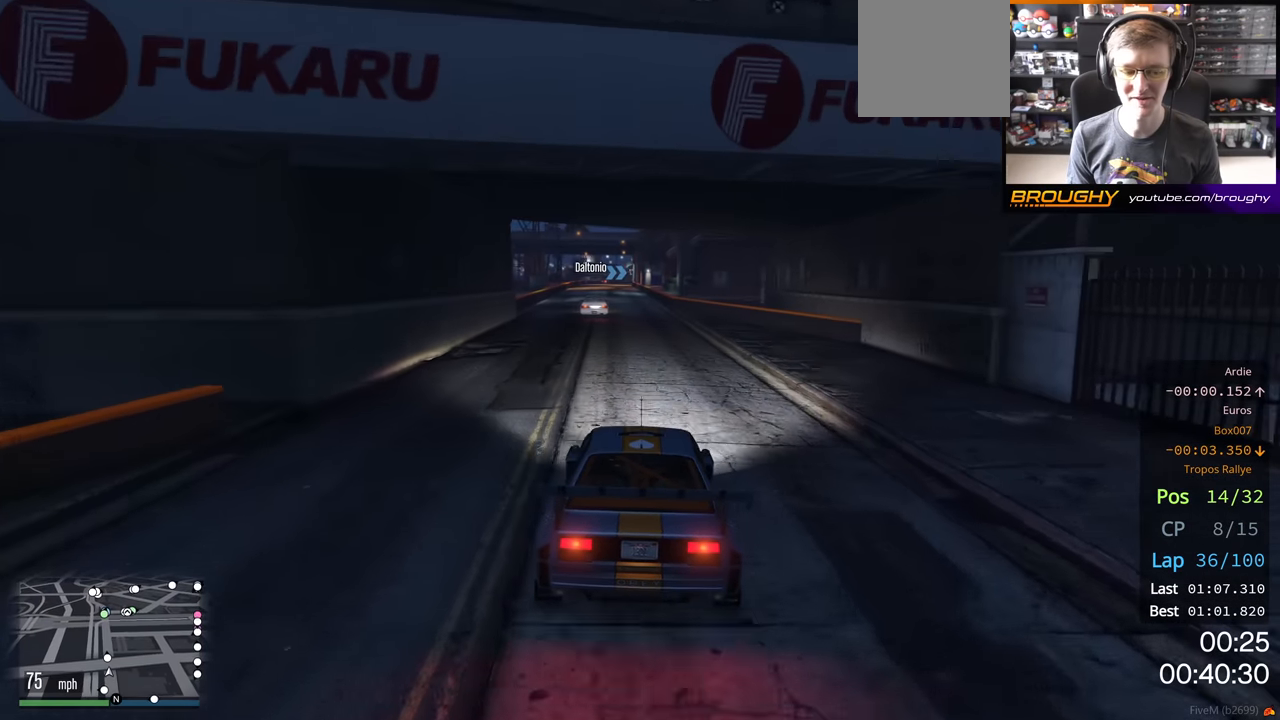
{"buttons": ["R2"], "left_stick": "up-left", "right_stick": "center", "events": [[167, "left_stick", "up-left"], [300, "left_stick", "center"], [450, "left_stick", "up-left"]]}
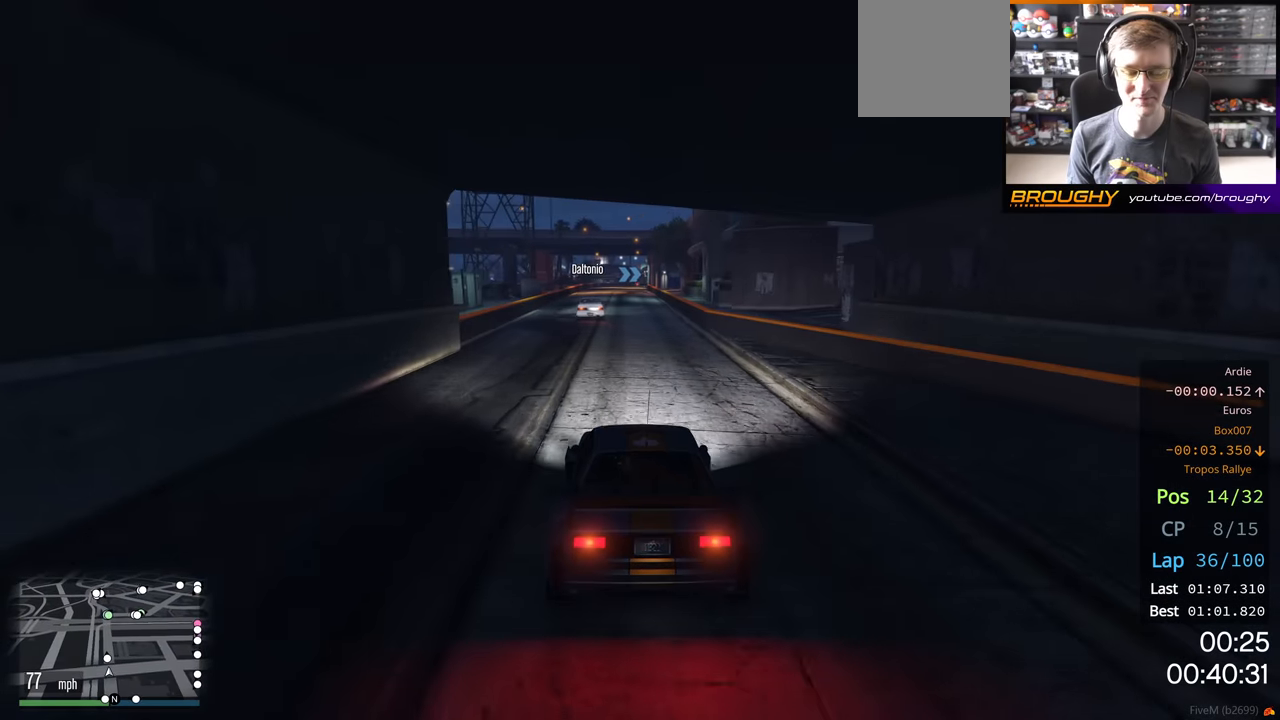
{"buttons": ["R2"], "left_stick": "center", "right_stick": "center", "events": [[50, "left_stick", "center"]]}
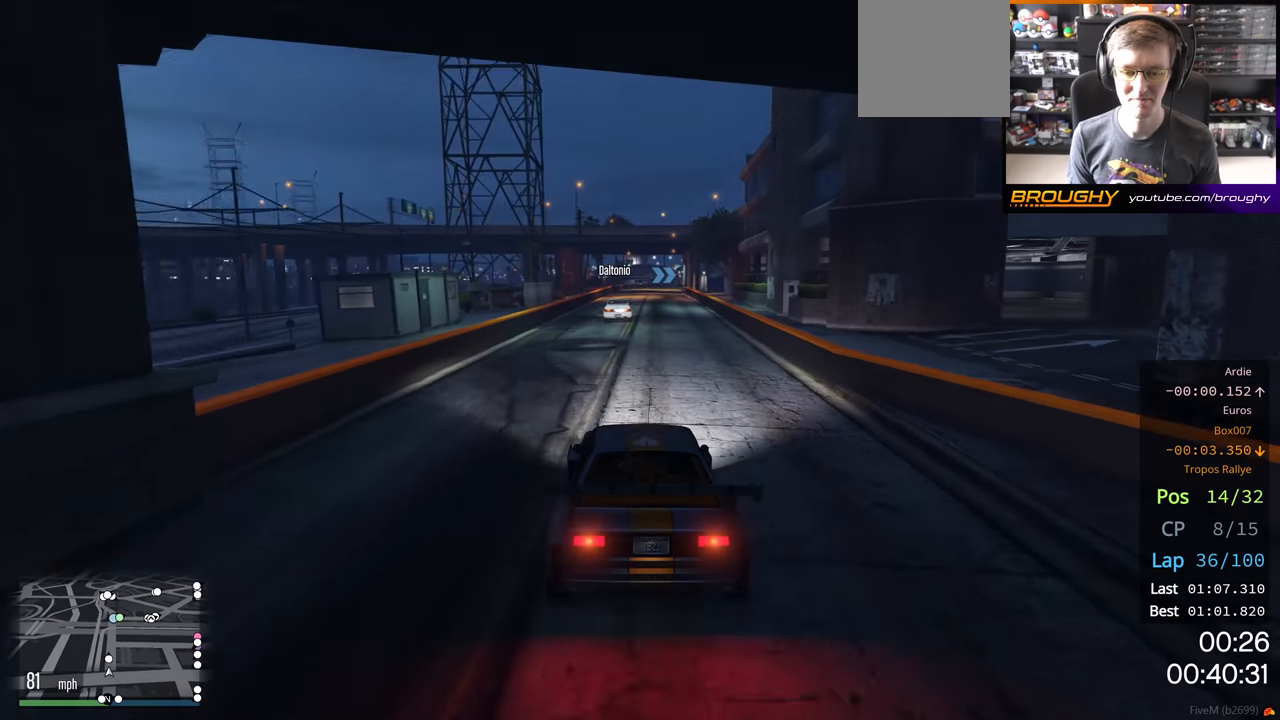
{"buttons": ["R2"], "left_stick": "center", "right_stick": "center", "events": []}
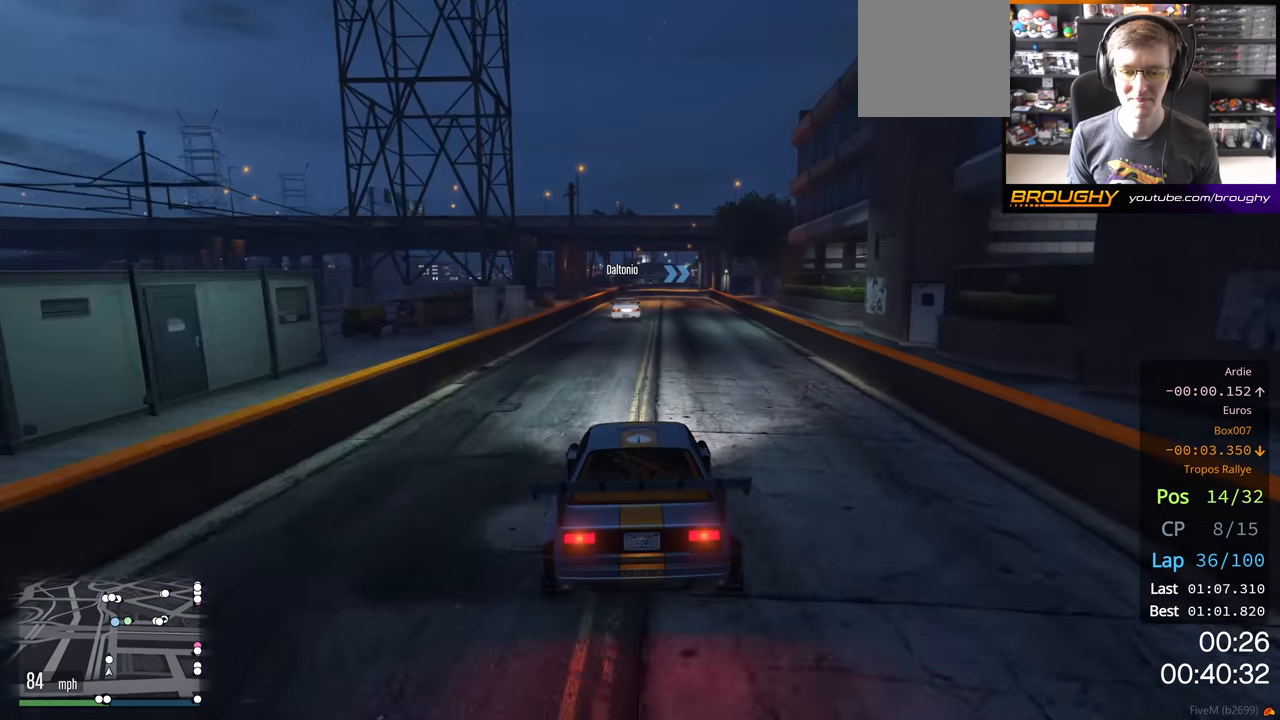
{"buttons": ["R2"], "left_stick": "center", "right_stick": "center", "events": []}
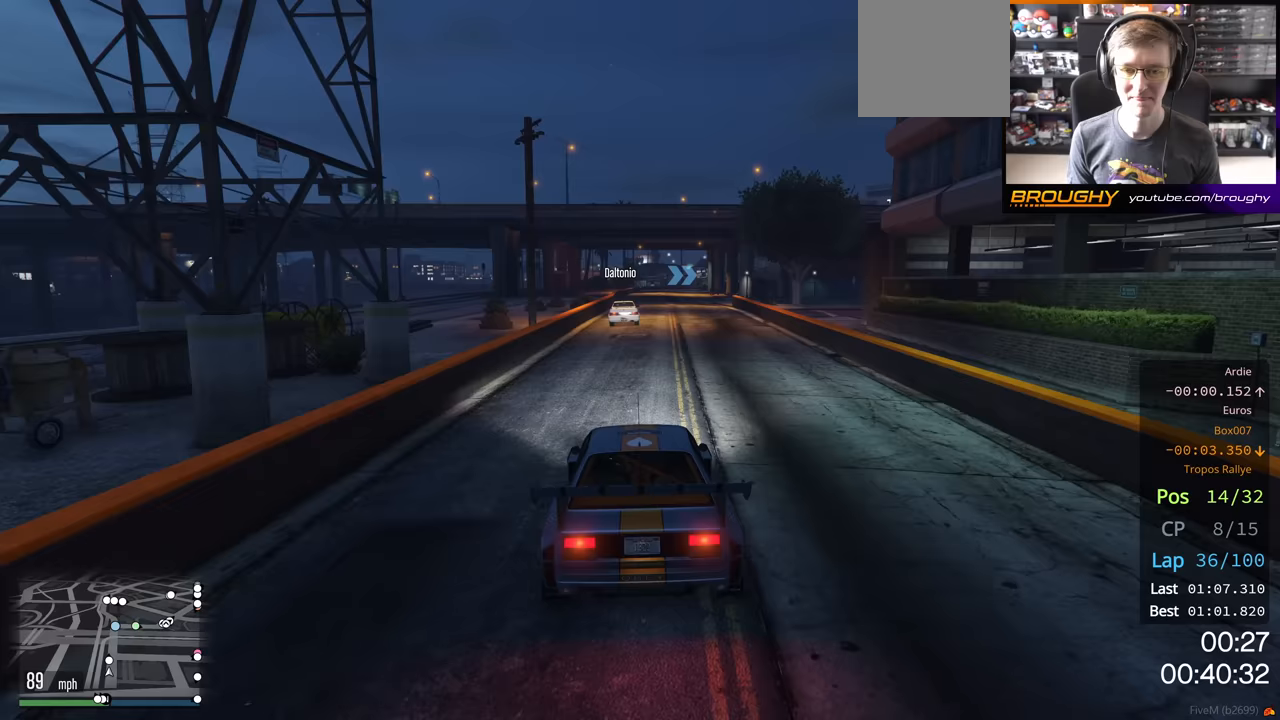
{"buttons": ["R2"], "left_stick": "center", "right_stick": "center", "events": []}
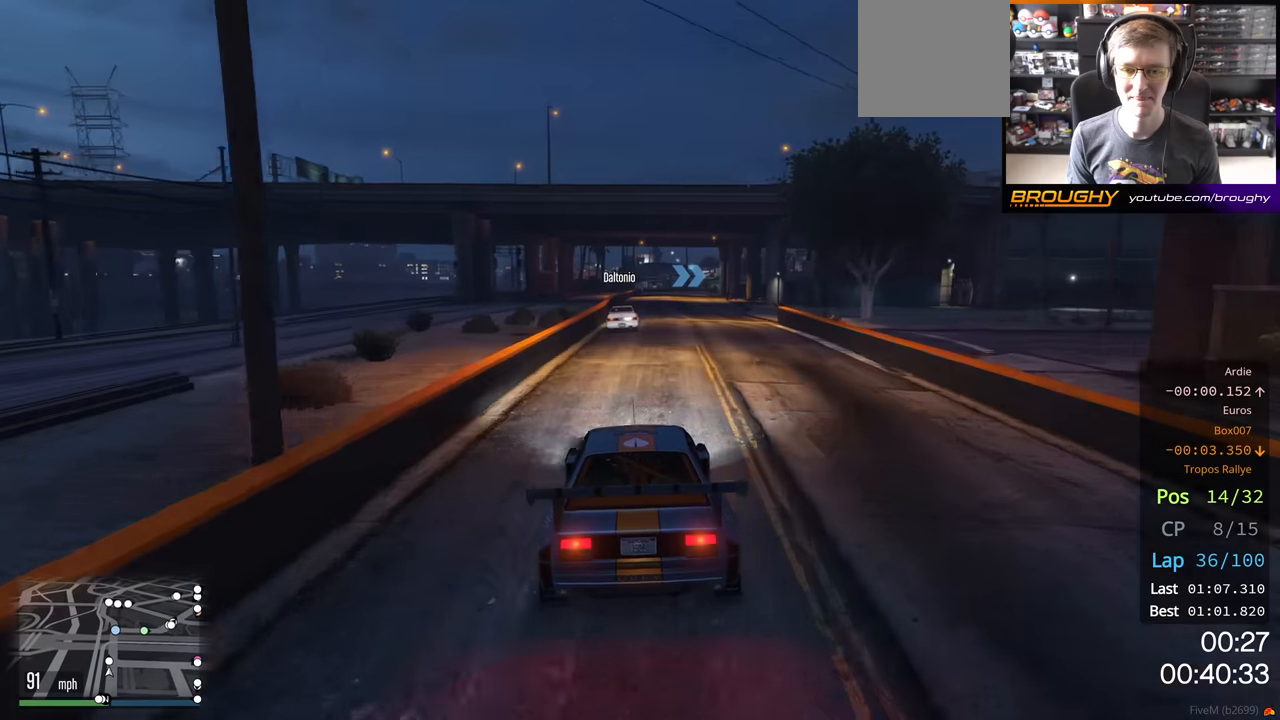
{"buttons": ["R2"], "left_stick": "center", "right_stick": "center", "events": []}
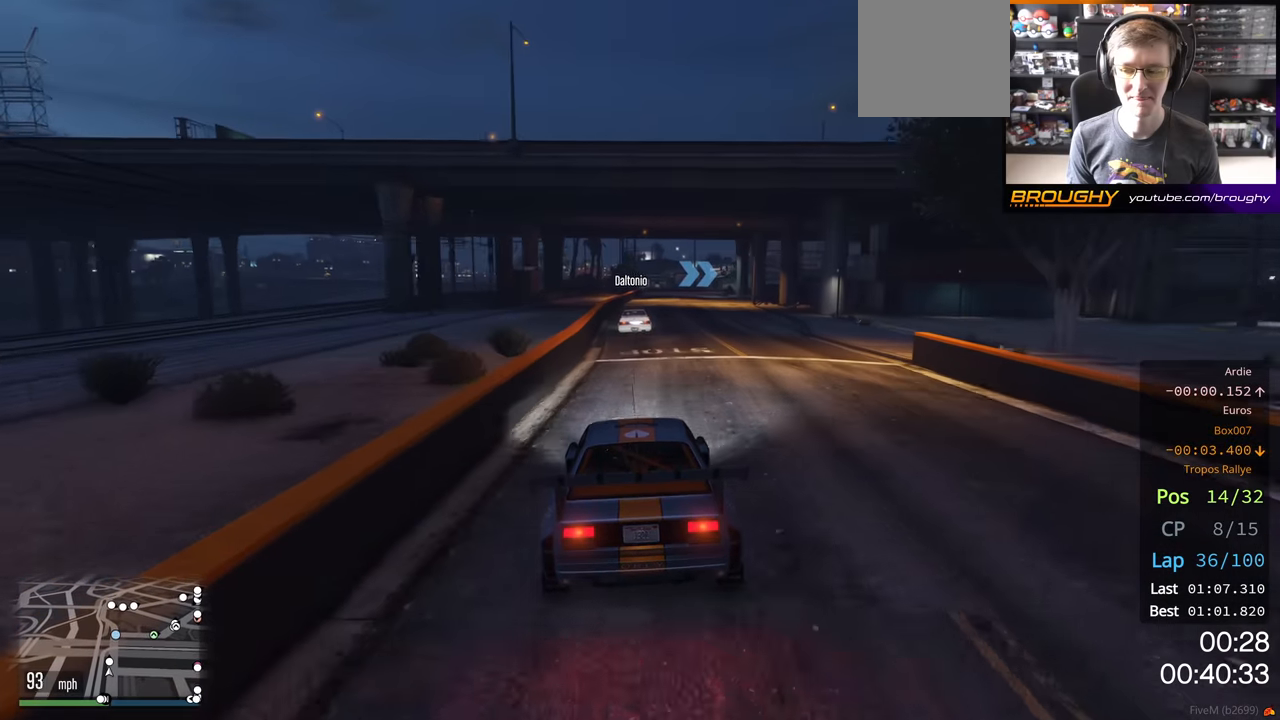
{"buttons": ["R2"], "left_stick": "right", "right_stick": "center", "events": [[500, "left_stick", "right"]]}
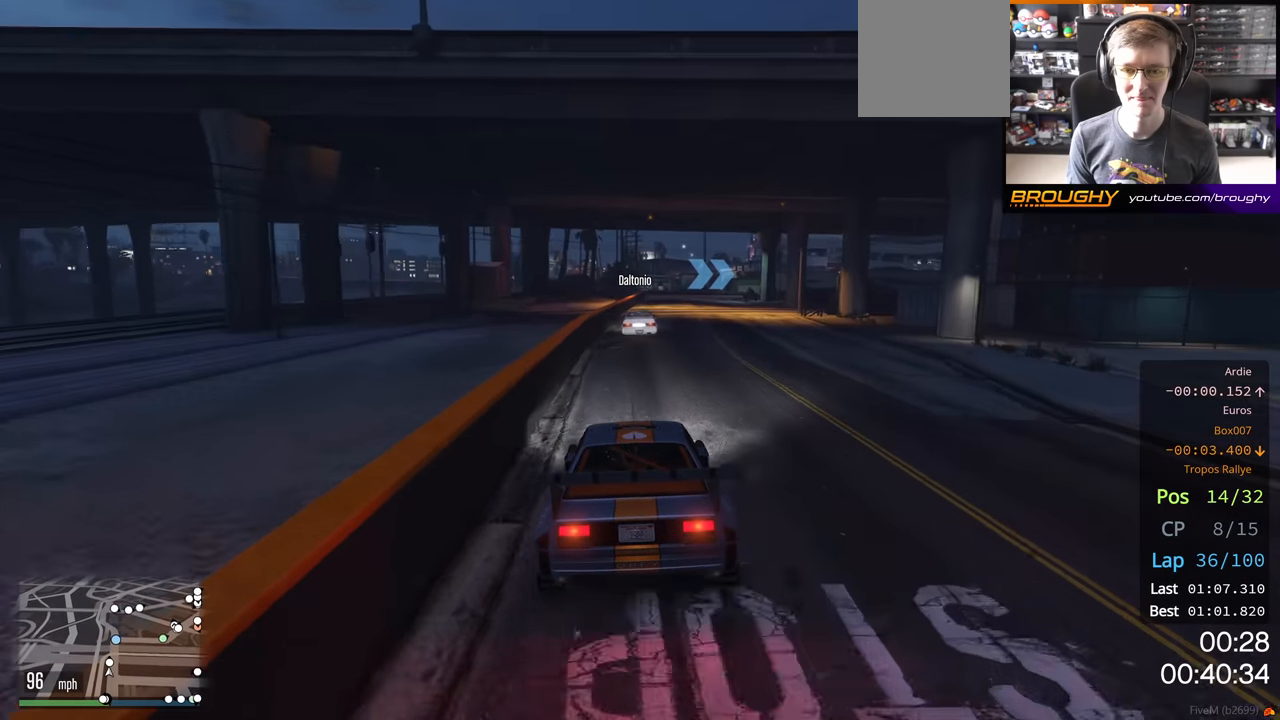
{"buttons": ["R2"], "left_stick": "center", "right_stick": "center", "events": [[150, "left_stick", "center"]]}
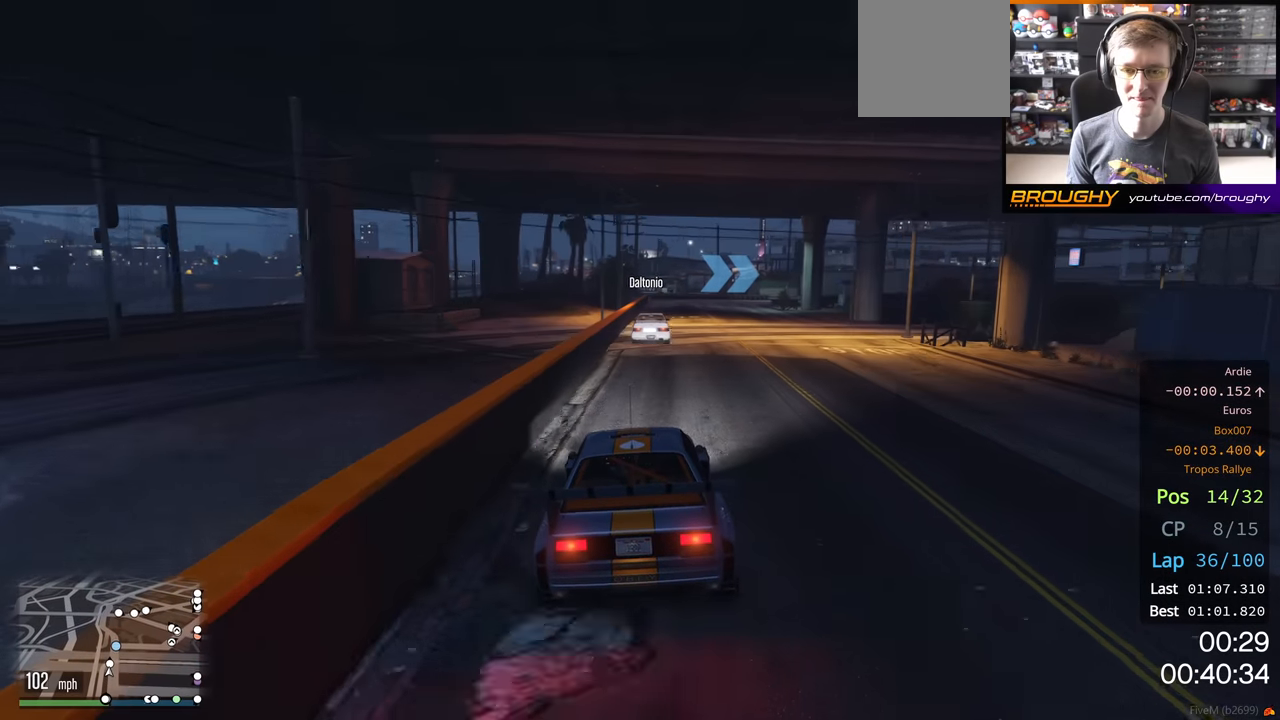
{"buttons": ["L2", "R2"], "left_stick": "center", "right_stick": "center", "events": [[83, "left_stick", "right"], [267, "left_stick", "center"], [483, "L2", "down"]]}